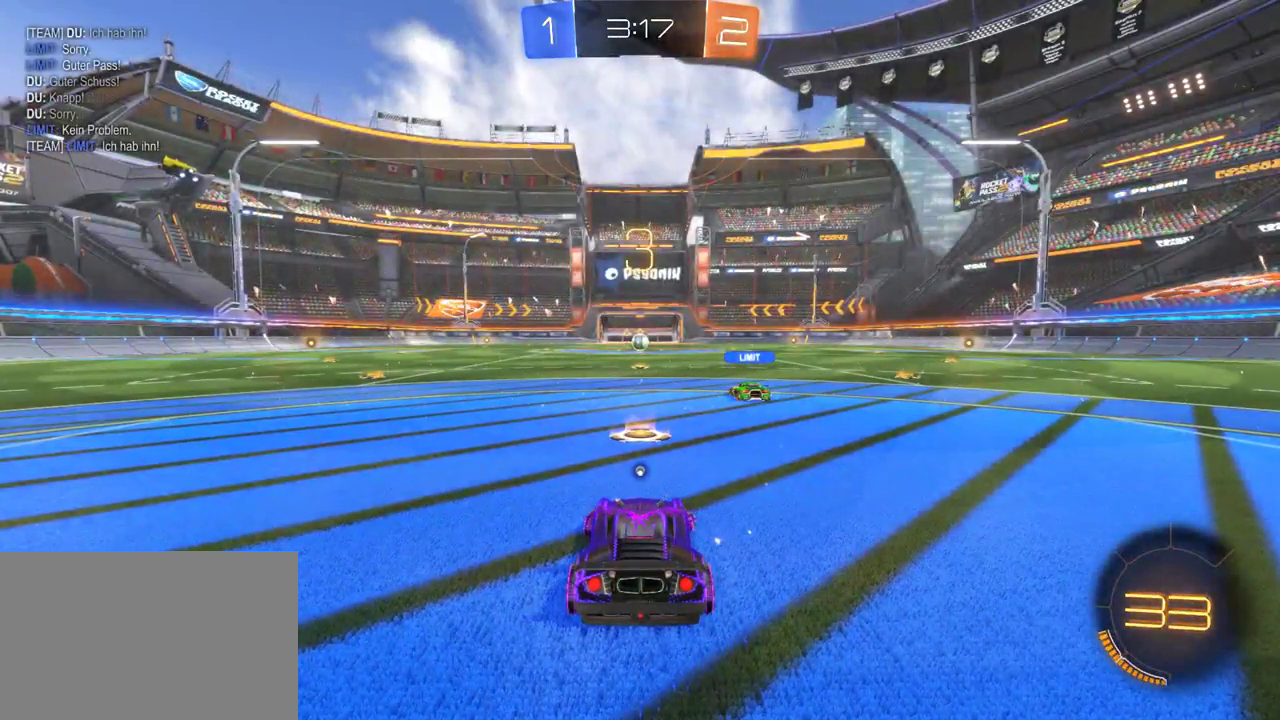
Gameplay with a controller (PlayStation layout); each line is a JSON object with the inputs held at the frame after it. "events" lists button and stick changes between this image and that frame as [ms after this image, input, new state], when the widget could be followed in between. This document gives stick clicks only as held states, not as events. Not read: L1 TRIANGLE.
{"buttons": ["R2"], "left_stick": "right", "right_stick": "center", "events": [[483, "left_stick", "right"]]}
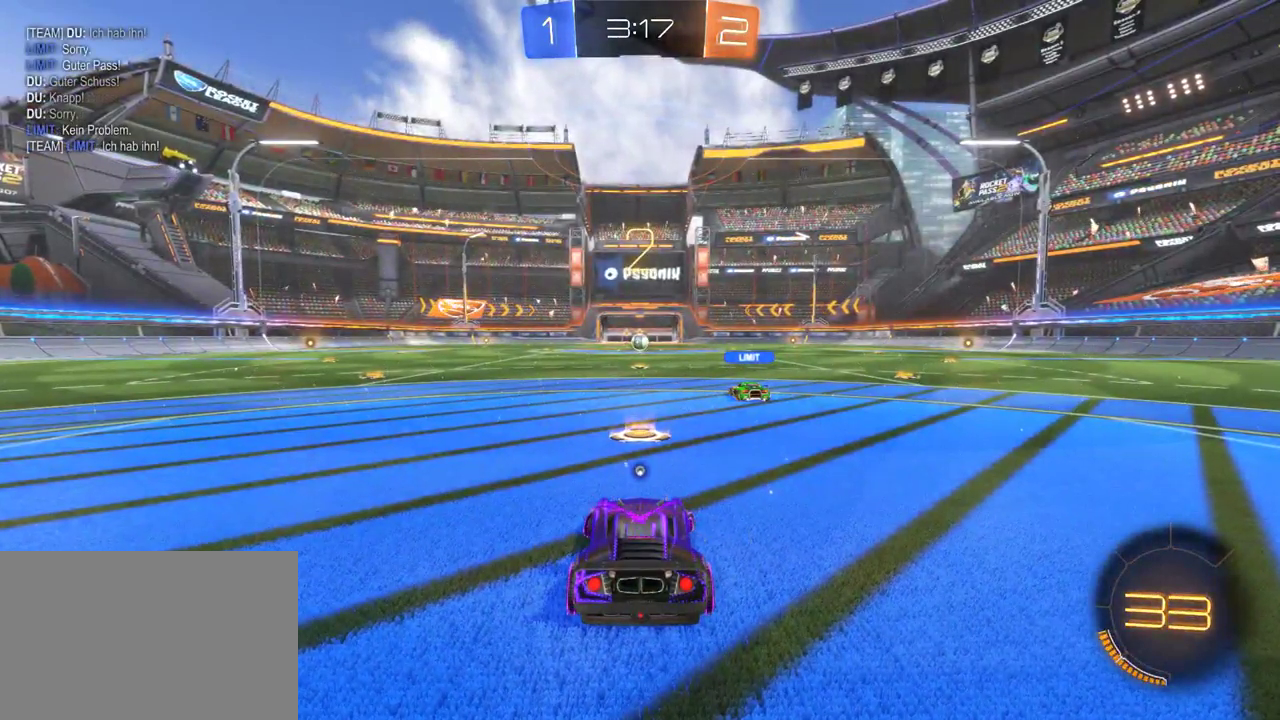
{"buttons": ["R2"], "left_stick": "right", "right_stick": "center", "events": [[250, "left_stick", "down-right"], [350, "left_stick", "right"]]}
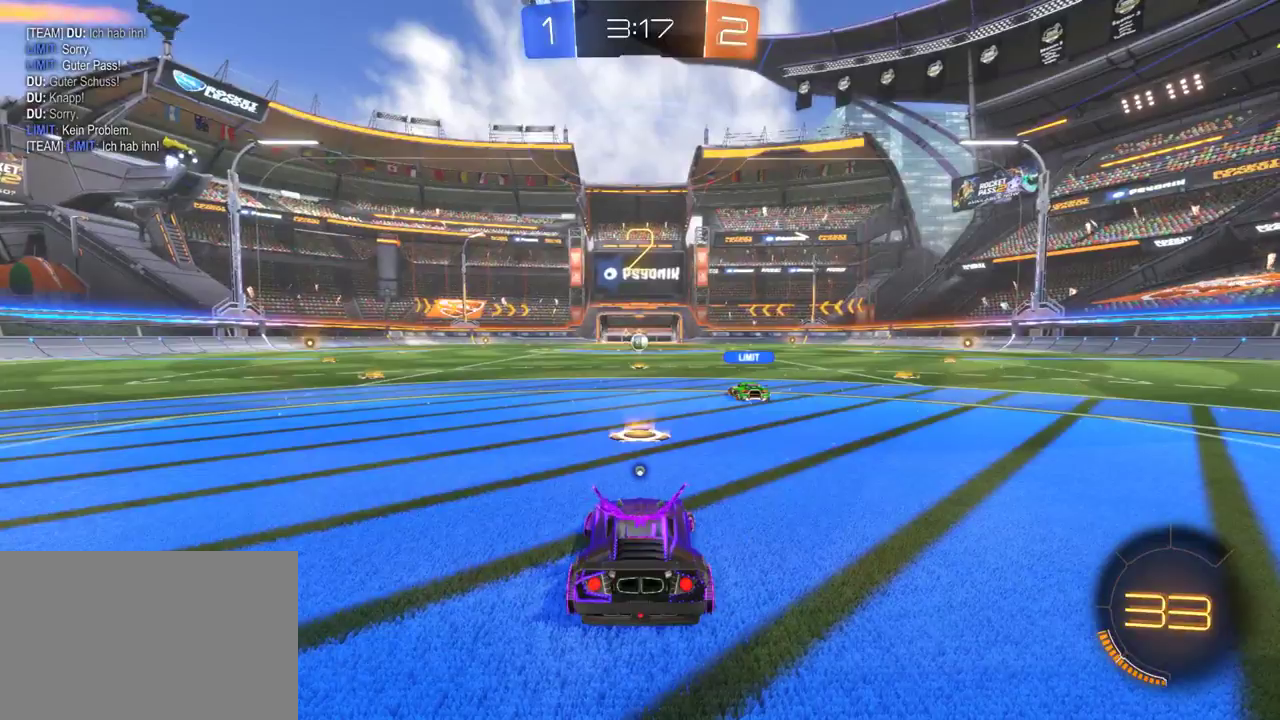
{"buttons": ["R2"], "left_stick": "right", "right_stick": "center", "events": []}
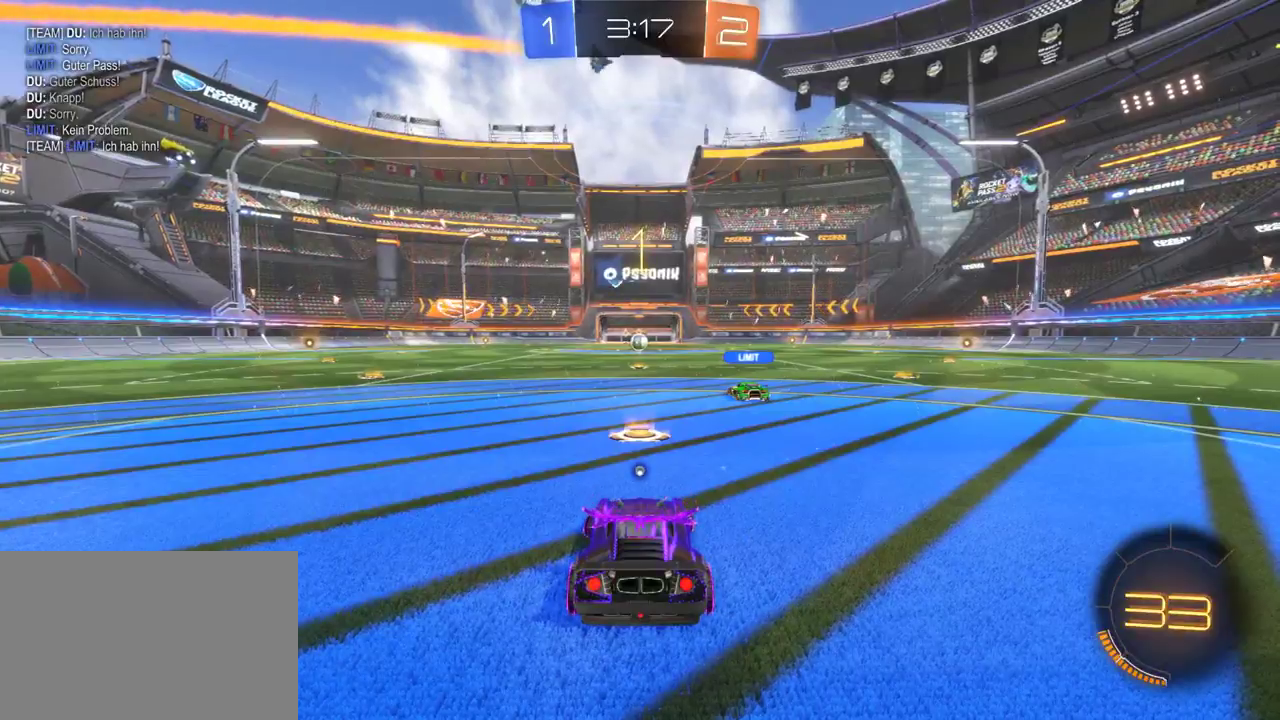
{"buttons": ["R2"], "left_stick": "right", "right_stick": "center", "events": []}
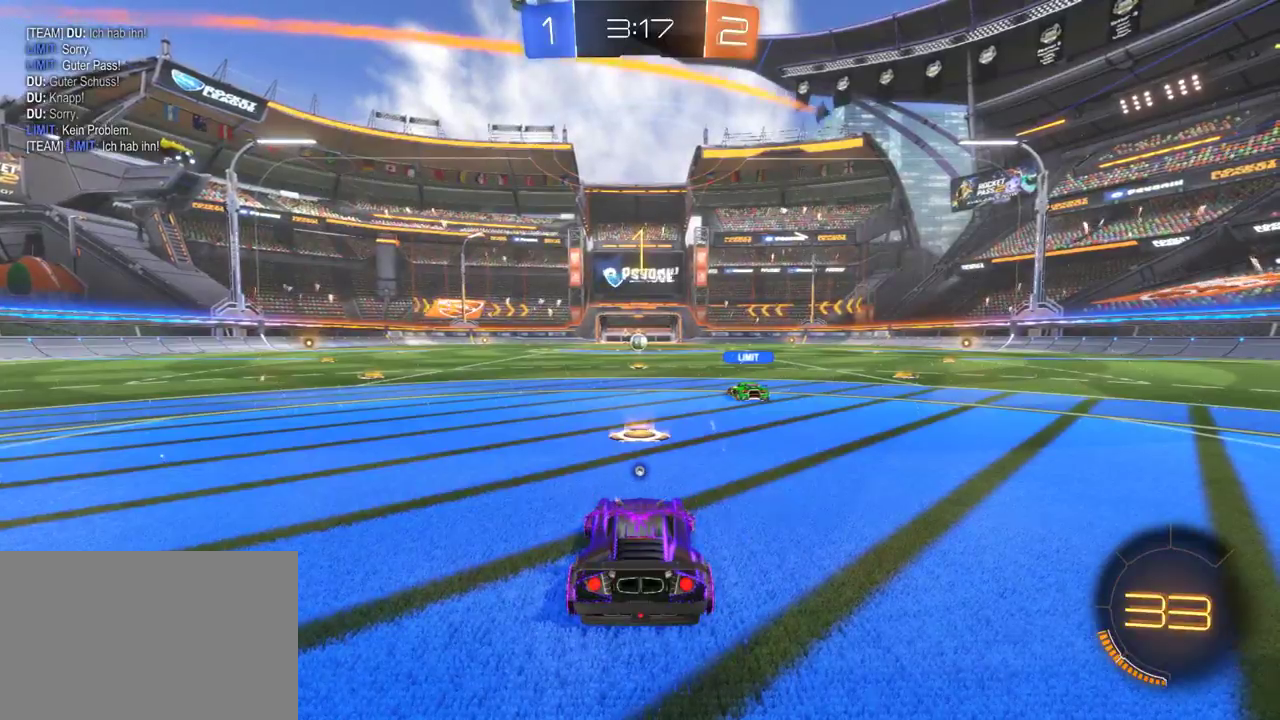
{"buttons": ["R2"], "left_stick": "right", "right_stick": "center", "events": []}
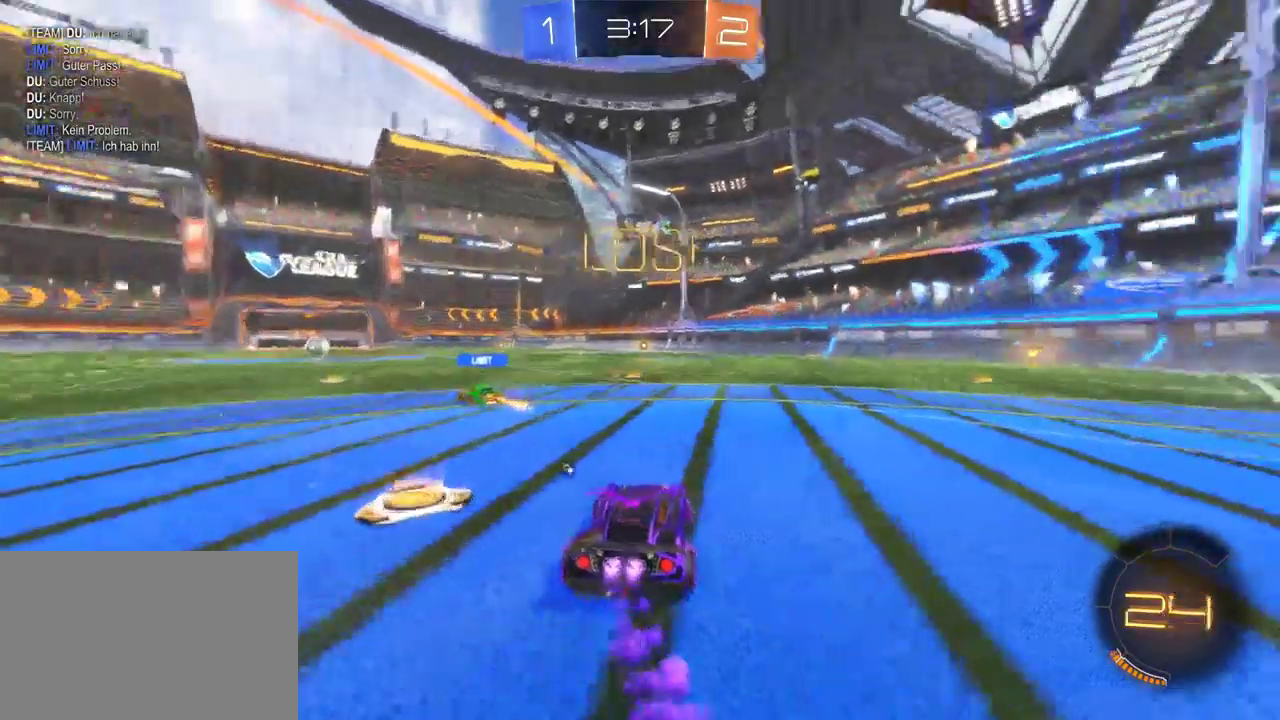
{"buttons": ["R2"], "left_stick": "up", "right_stick": "center", "events": [[233, "CROSS", "down"], [267, "left_stick", "down-left"], [300, "CROSS", "up"], [367, "left_stick", "up-right"], [383, "CROSS", "down"], [433, "CROSS", "up"], [483, "left_stick", "up"]]}
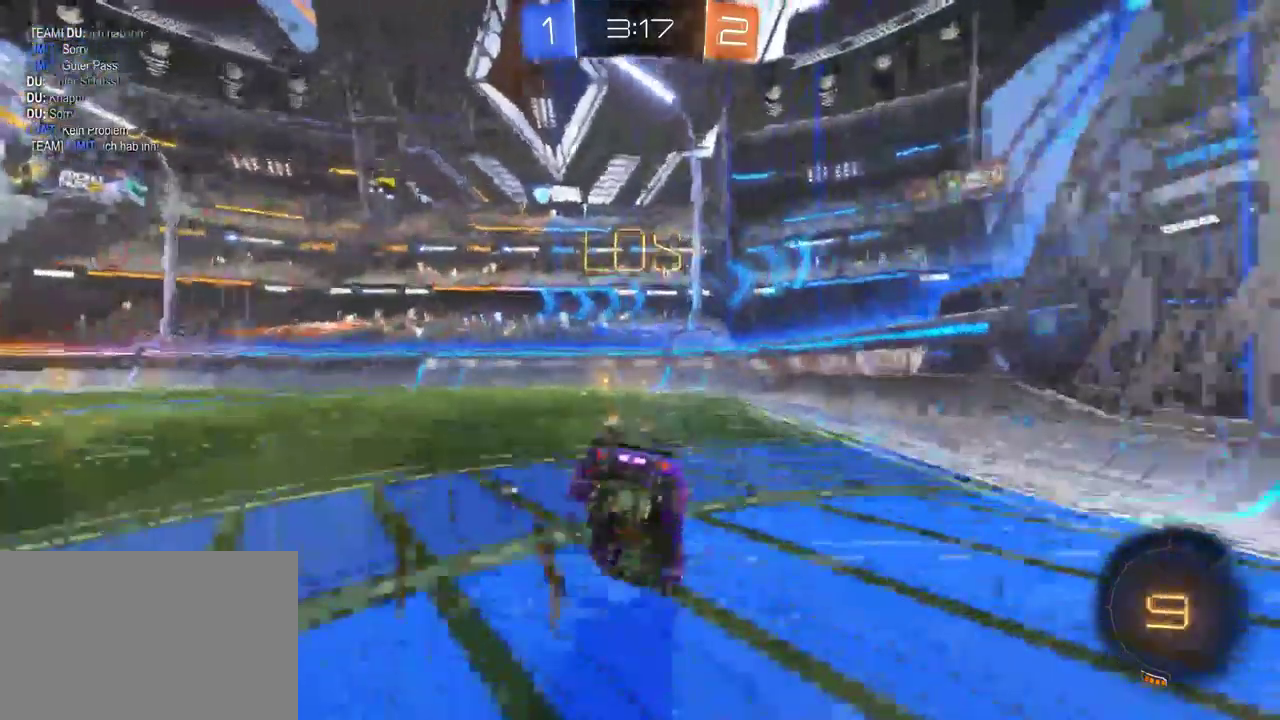
{"buttons": ["R2"], "left_stick": "up-left", "right_stick": "center", "events": [[250, "left_stick", "center"], [333, "left_stick", "up-left"]]}
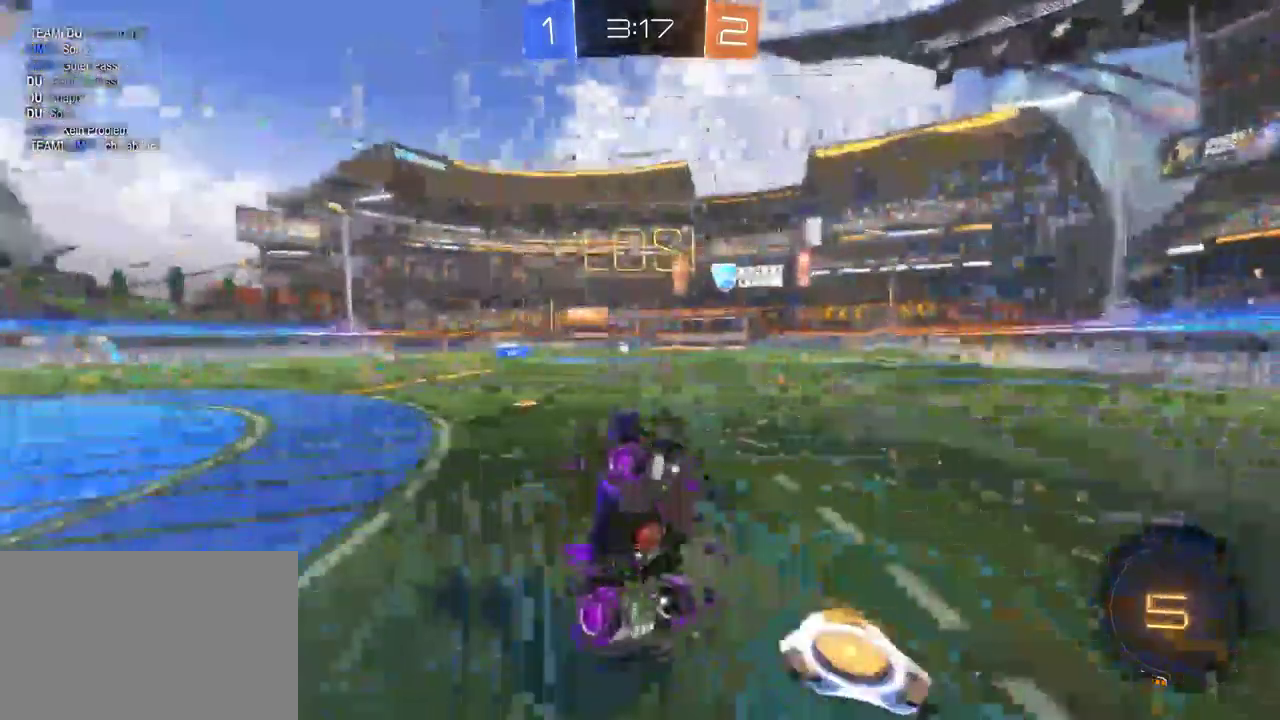
{"buttons": ["SQUARE", "R2"], "left_stick": "up-left", "right_stick": "center", "events": [[150, "left_stick", "left"], [200, "left_stick", "center"], [367, "left_stick", "left"], [467, "SQUARE", "down"], [483, "left_stick", "up-left"]]}
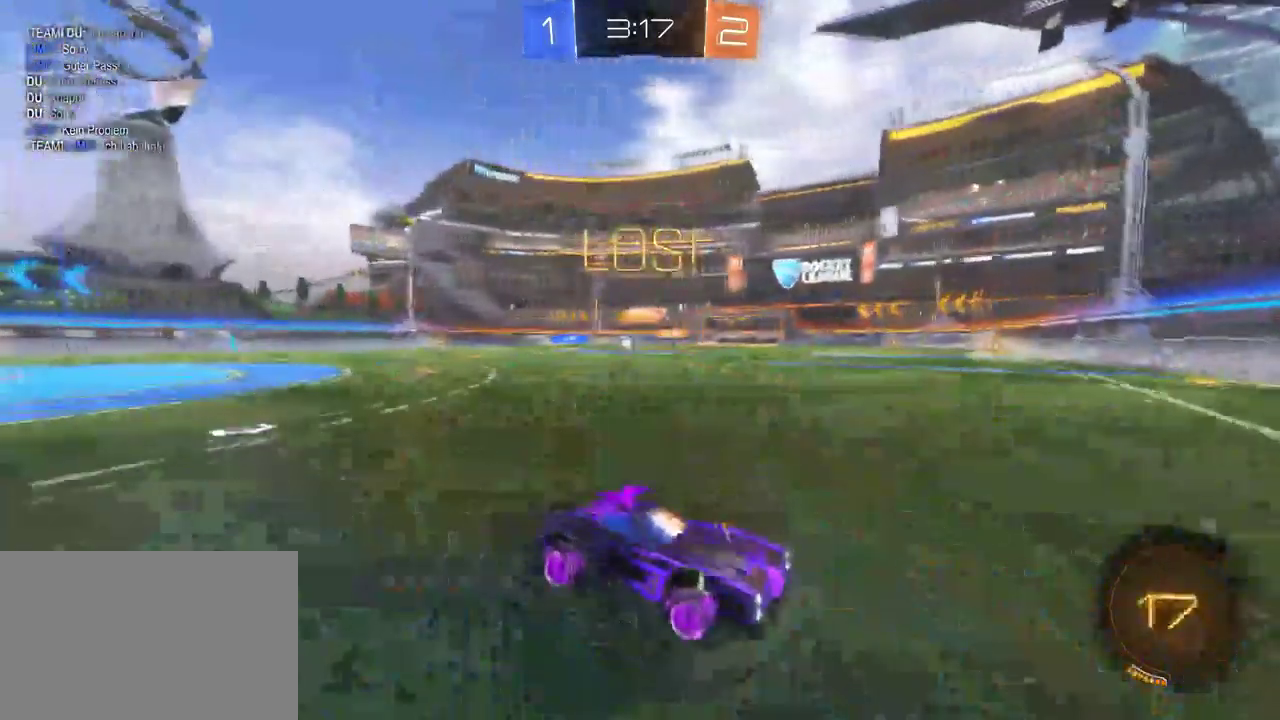
{"buttons": ["R2"], "left_stick": "up-left", "right_stick": "center", "events": [[100, "SQUARE", "up"]]}
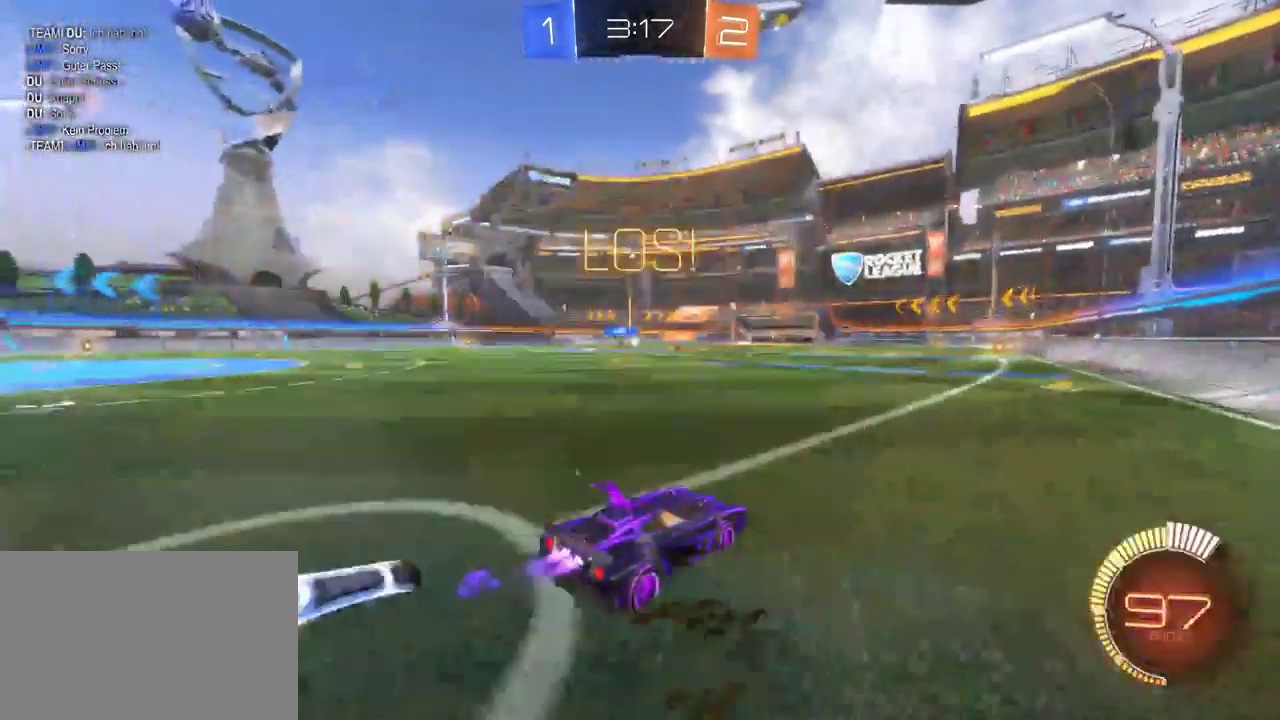
{"buttons": ["R2"], "left_stick": "left", "right_stick": "center", "events": [[83, "left_stick", "center"], [450, "left_stick", "left"]]}
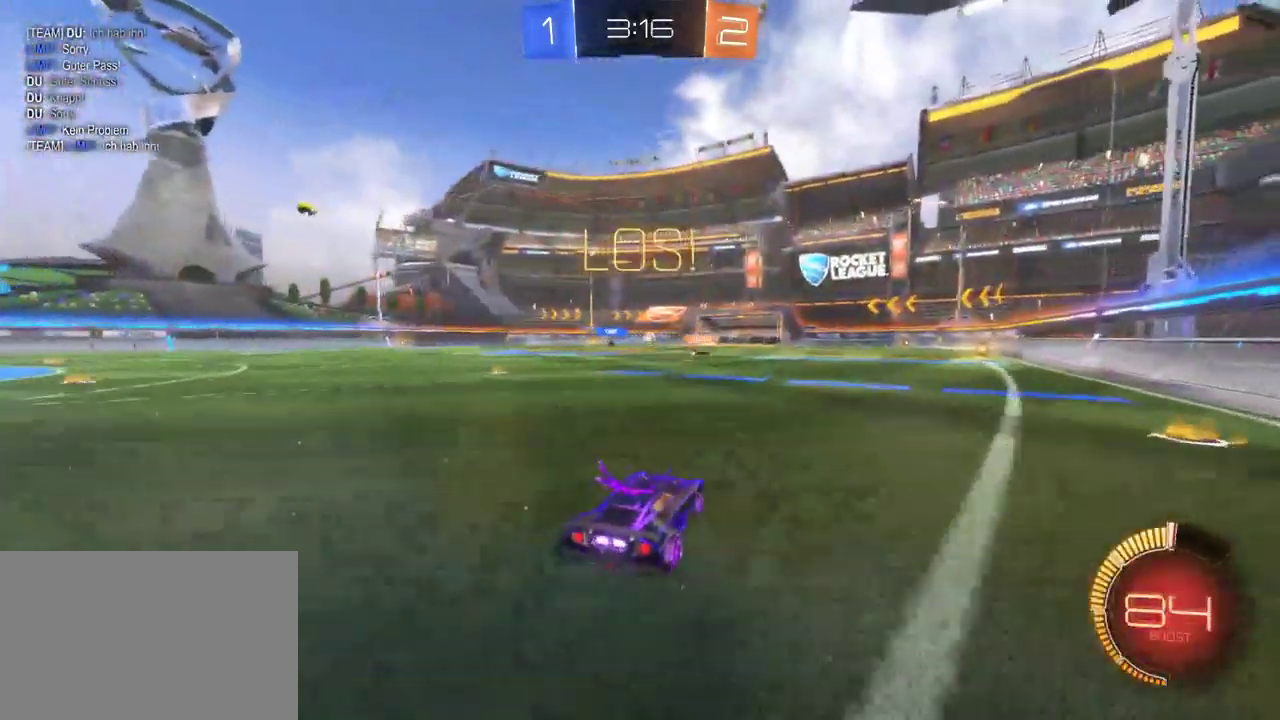
{"buttons": ["R2"], "left_stick": "left", "right_stick": "center", "events": []}
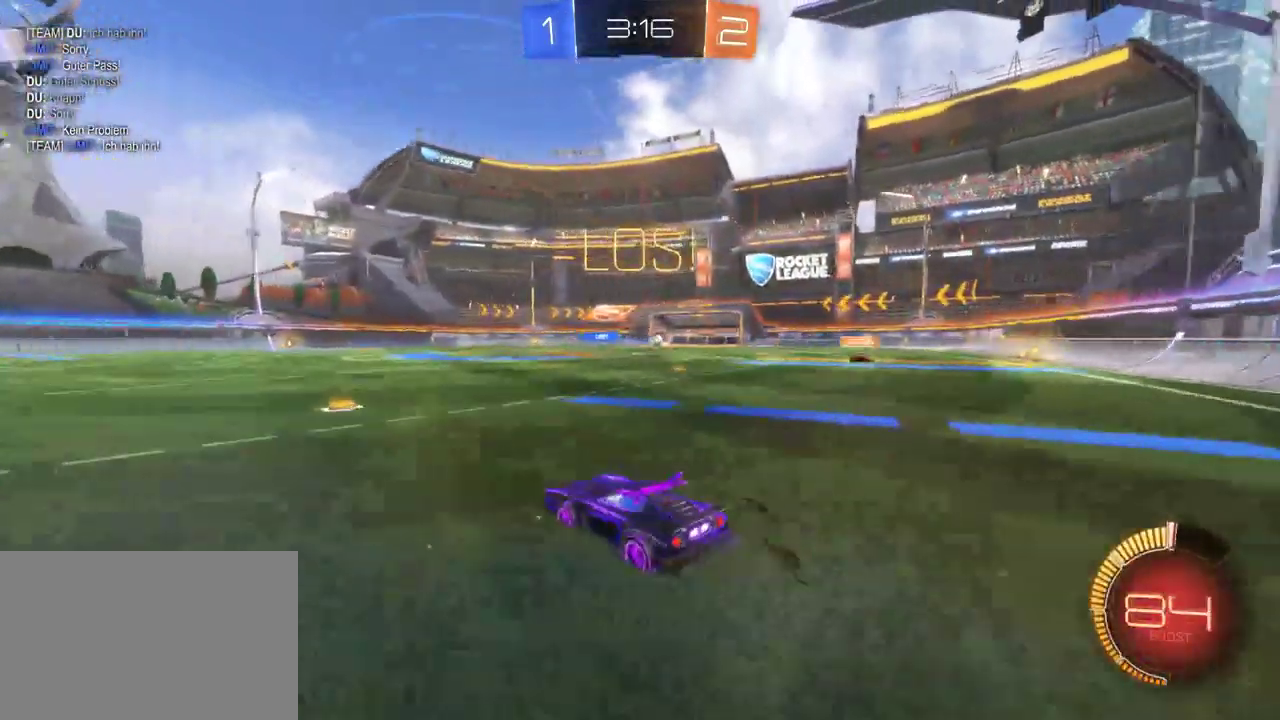
{"buttons": ["R2"], "left_stick": "center", "right_stick": "center", "events": [[350, "left_stick", "center"]]}
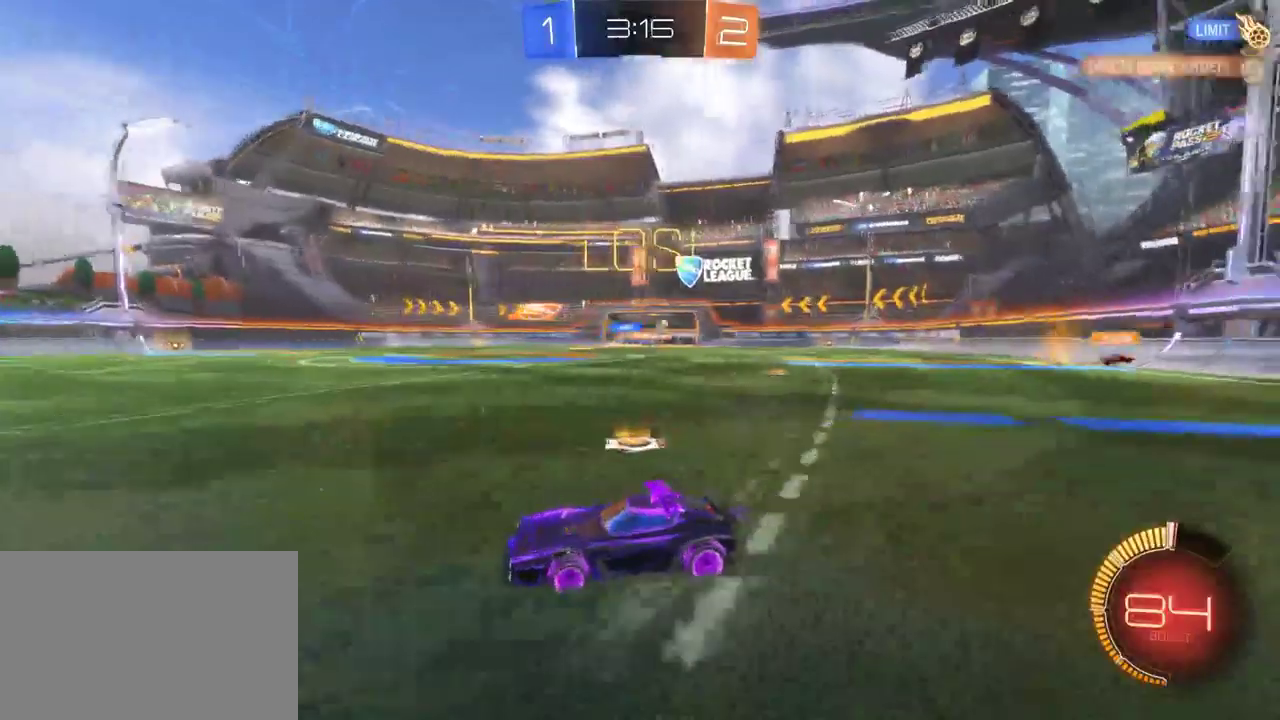
{"buttons": ["SQUARE", "R2"], "left_stick": "right", "right_stick": "center", "events": [[333, "SQUARE", "down"], [350, "left_stick", "right"]]}
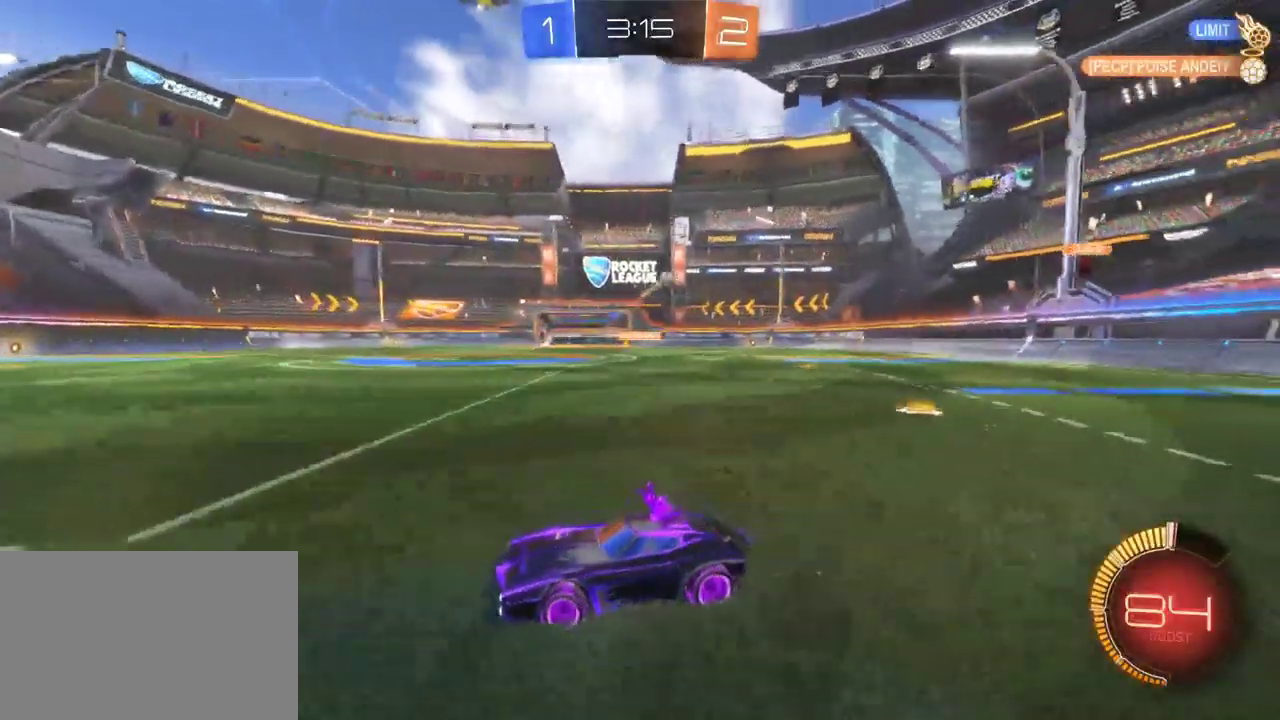
{"buttons": ["L2"], "left_stick": "right", "right_stick": "center", "events": [[33, "SQUARE", "up"], [117, "SQUARE", "down"], [233, "SQUARE", "up"], [467, "L2", "down"], [500, "R2", "up"]]}
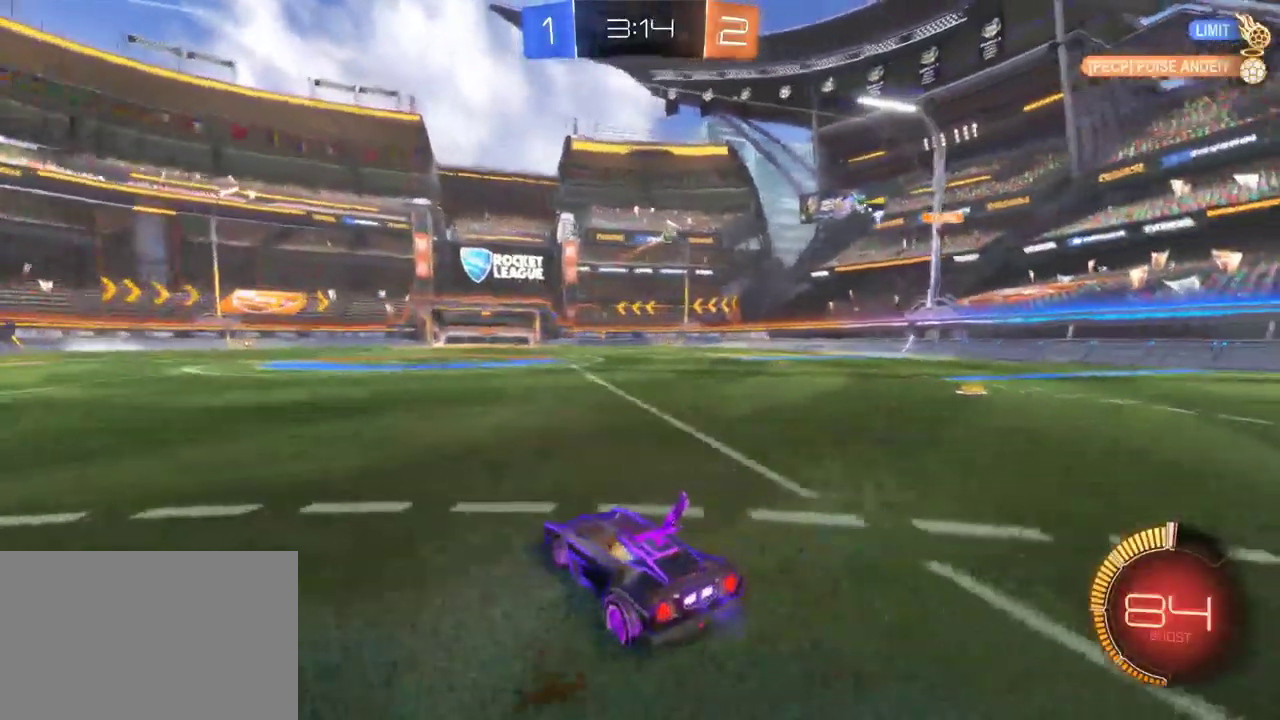
{"buttons": ["R2"], "left_stick": "right", "right_stick": "center", "events": [[17, "left_stick", "center"], [67, "left_stick", "left"], [400, "left_stick", "center"], [417, "R2", "down"], [450, "L2", "up"], [467, "left_stick", "right"]]}
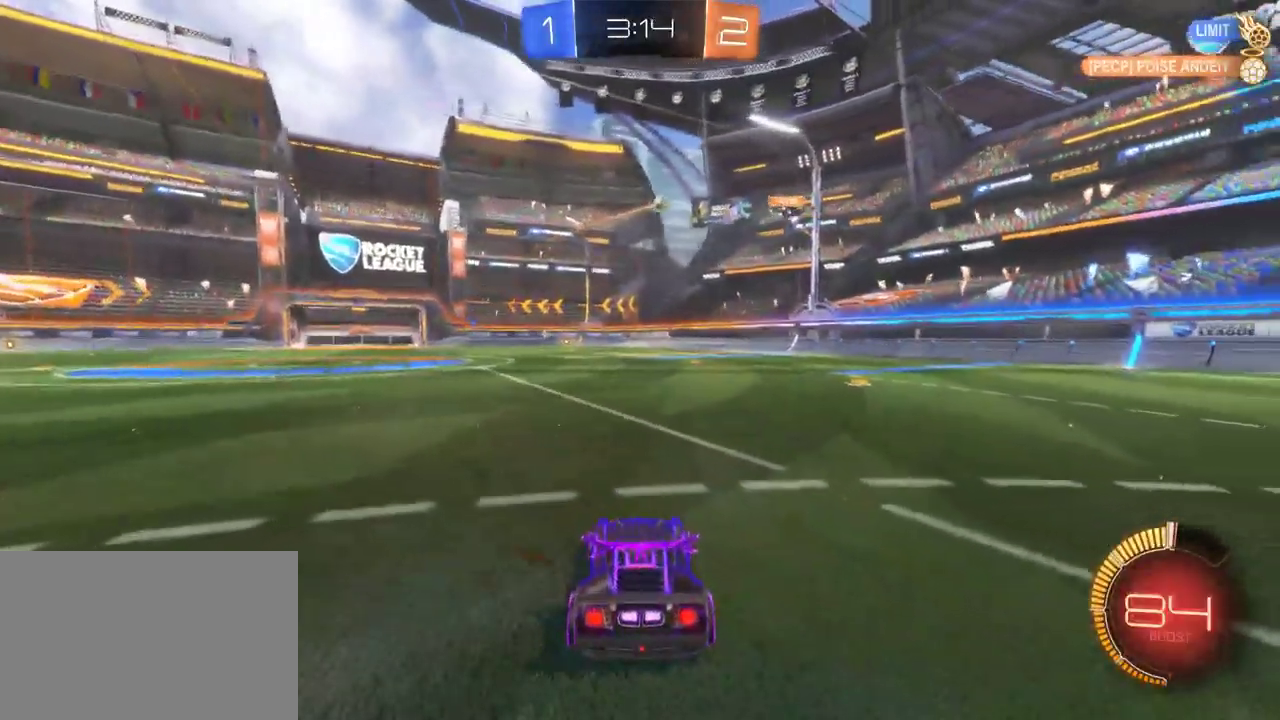
{"buttons": ["R2"], "left_stick": "center", "right_stick": "center", "events": [[283, "left_stick", "center"]]}
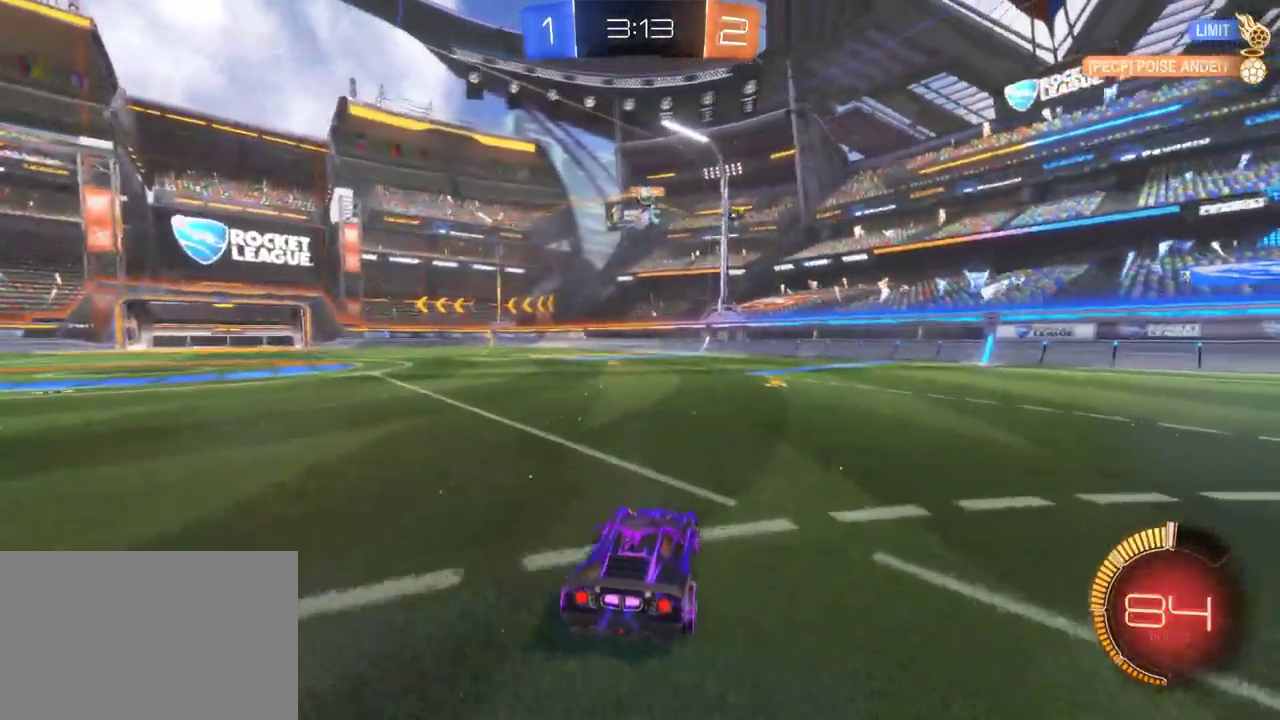
{"buttons": ["R2"], "left_stick": "left", "right_stick": "center", "events": [[250, "left_stick", "left"]]}
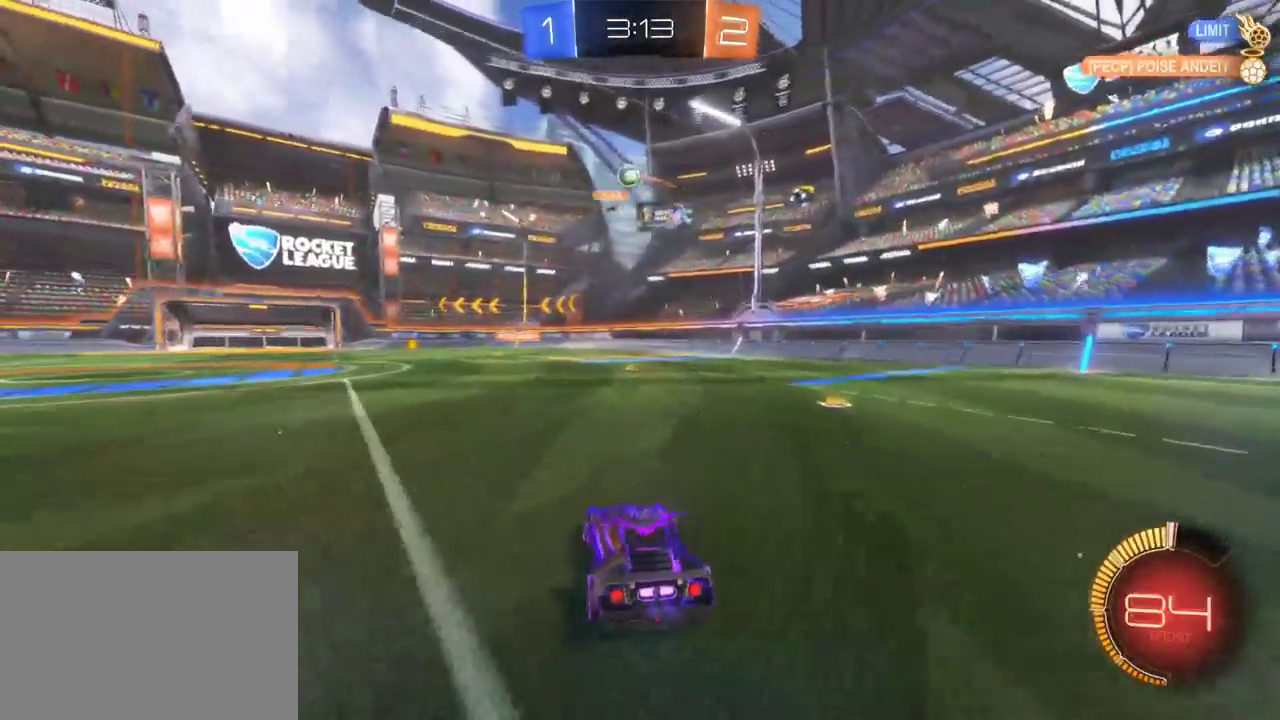
{"buttons": ["R2"], "left_stick": "center", "right_stick": "center", "events": [[200, "left_stick", "center"]]}
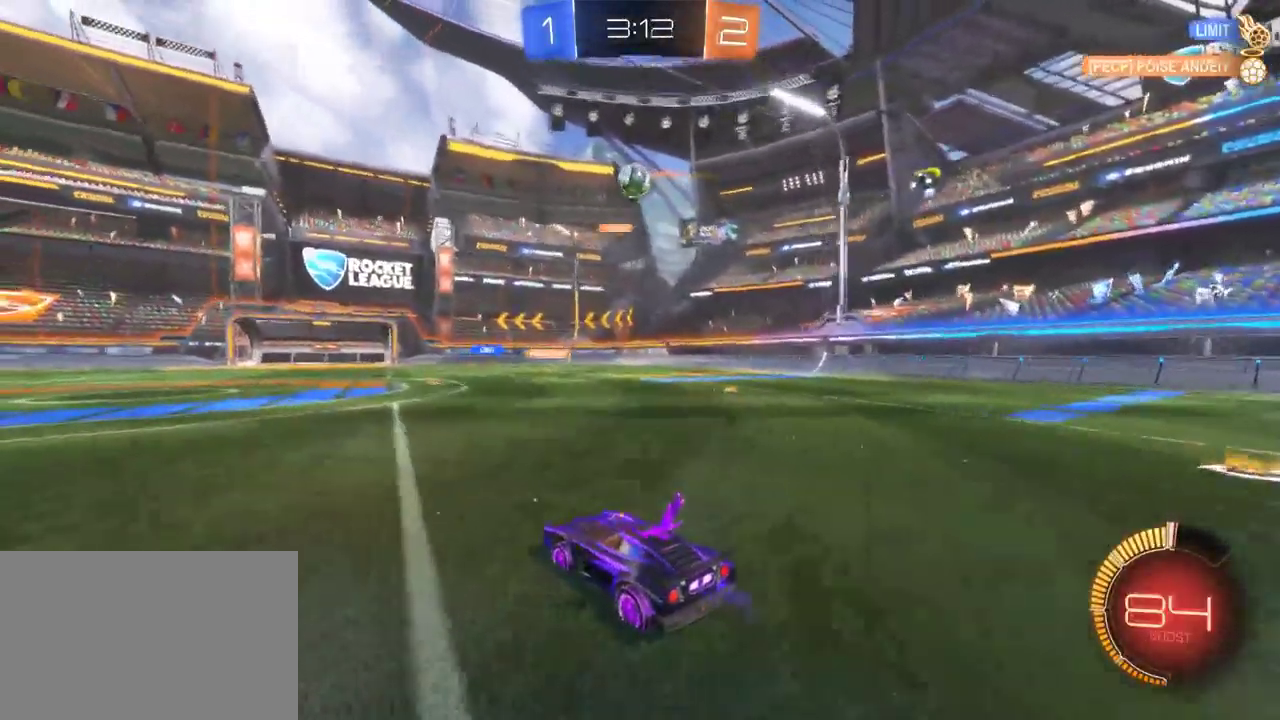
{"buttons": ["R2"], "left_stick": "center", "right_stick": "center", "events": [[167, "left_stick", "left"], [283, "left_stick", "center"]]}
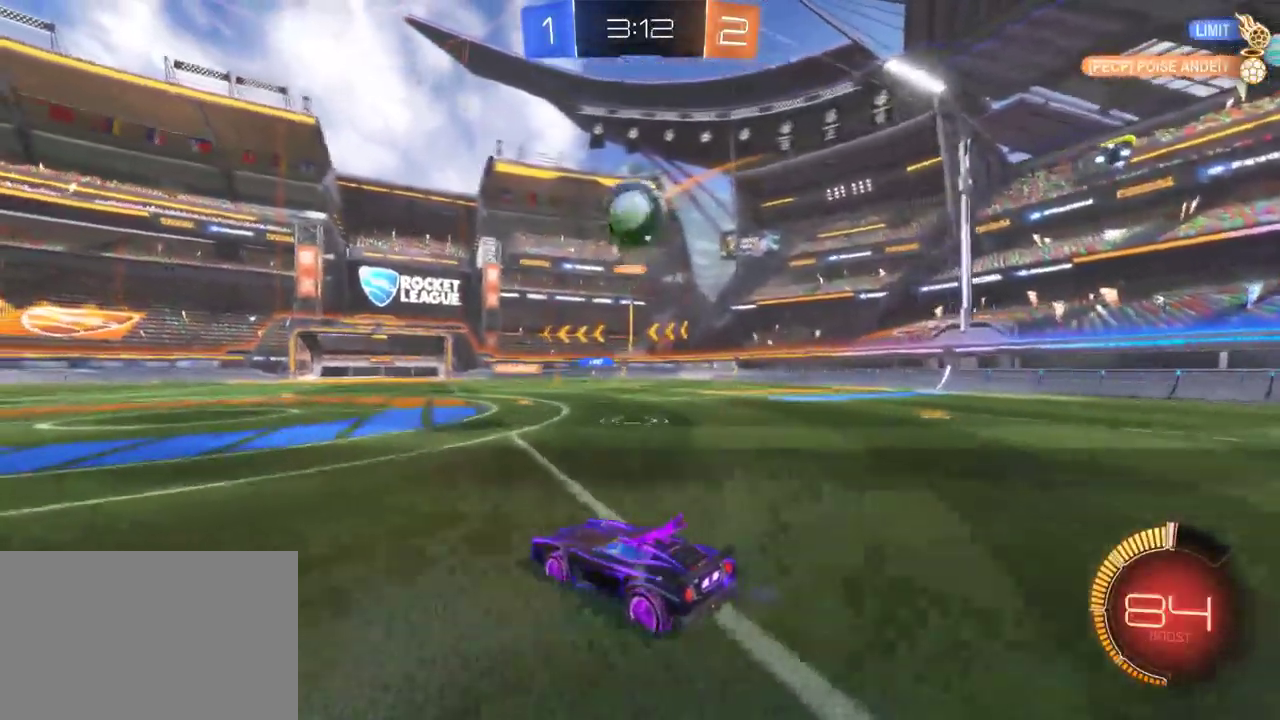
{"buttons": ["R2"], "left_stick": "left", "right_stick": "center", "events": [[67, "left_stick", "left"], [100, "R2", "up"], [200, "R2", "down"], [250, "left_stick", "right"], [417, "left_stick", "down-right"], [467, "left_stick", "left"]]}
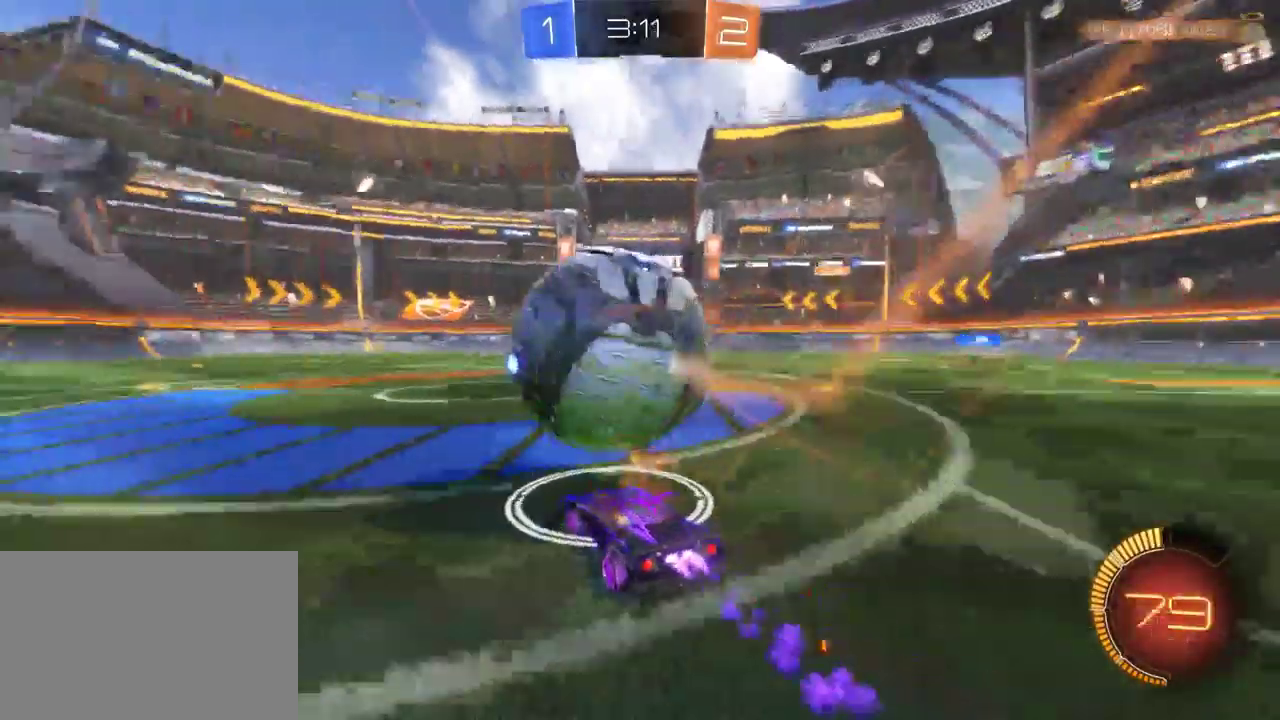
{"buttons": ["R2"], "left_stick": "down-right", "right_stick": "center", "events": [[117, "left_stick", "center"], [283, "R2", "up"], [350, "left_stick", "down-right"], [467, "R2", "down"]]}
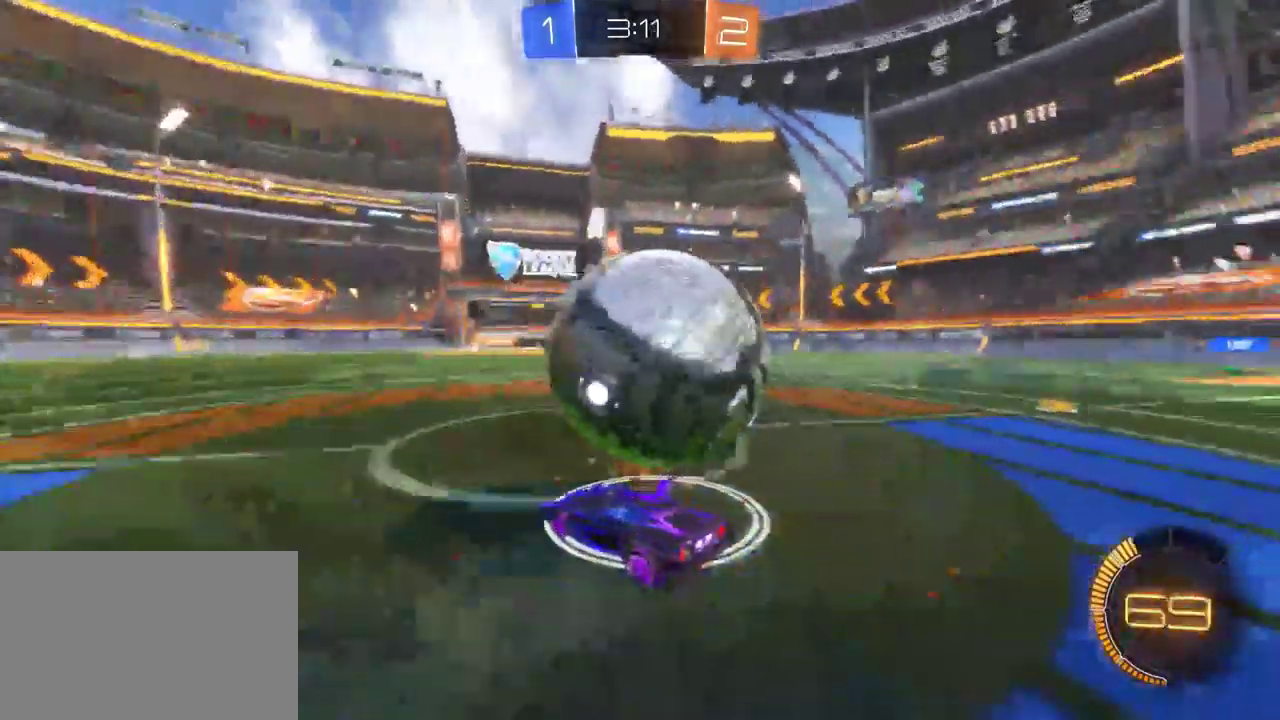
{"buttons": [], "left_stick": "center", "right_stick": "center", "events": [[50, "left_stick", "center"], [167, "R2", "up"], [233, "left_stick", "down-left"], [417, "left_stick", "left"], [500, "left_stick", "center"]]}
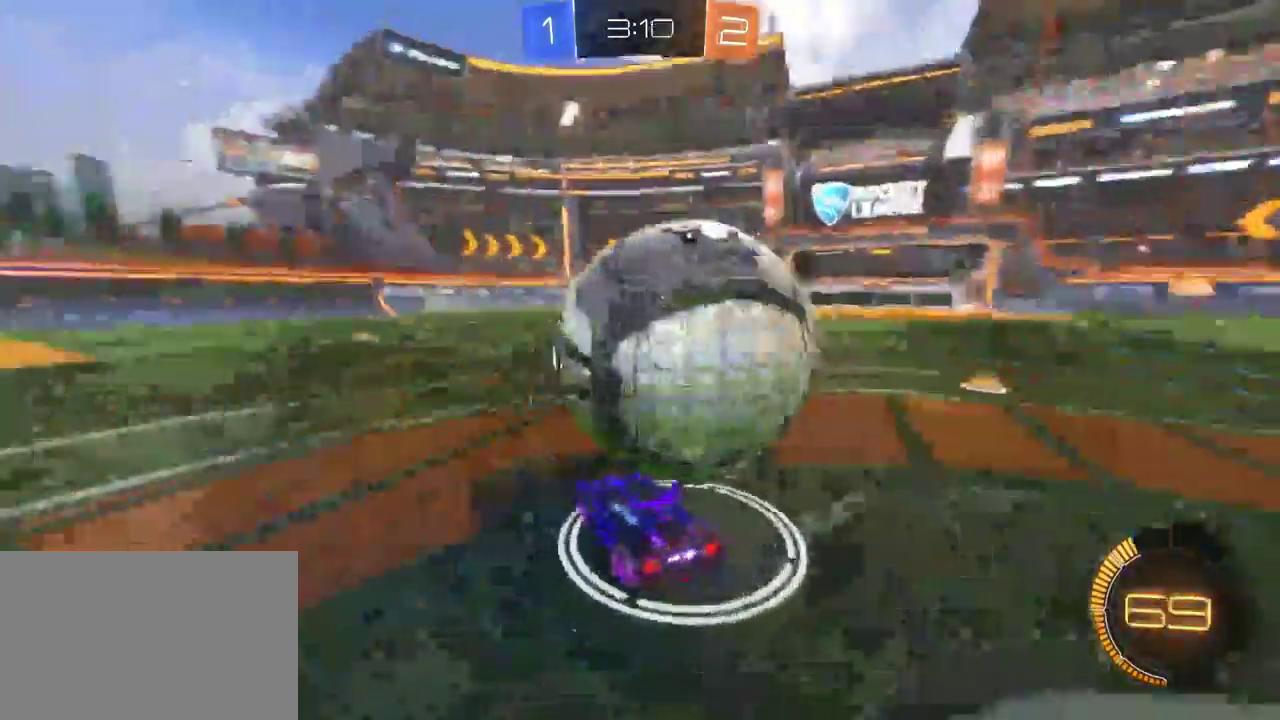
{"buttons": ["R2"], "left_stick": "down-right", "right_stick": "center", "events": [[200, "R2", "down"], [217, "left_stick", "down-right"]]}
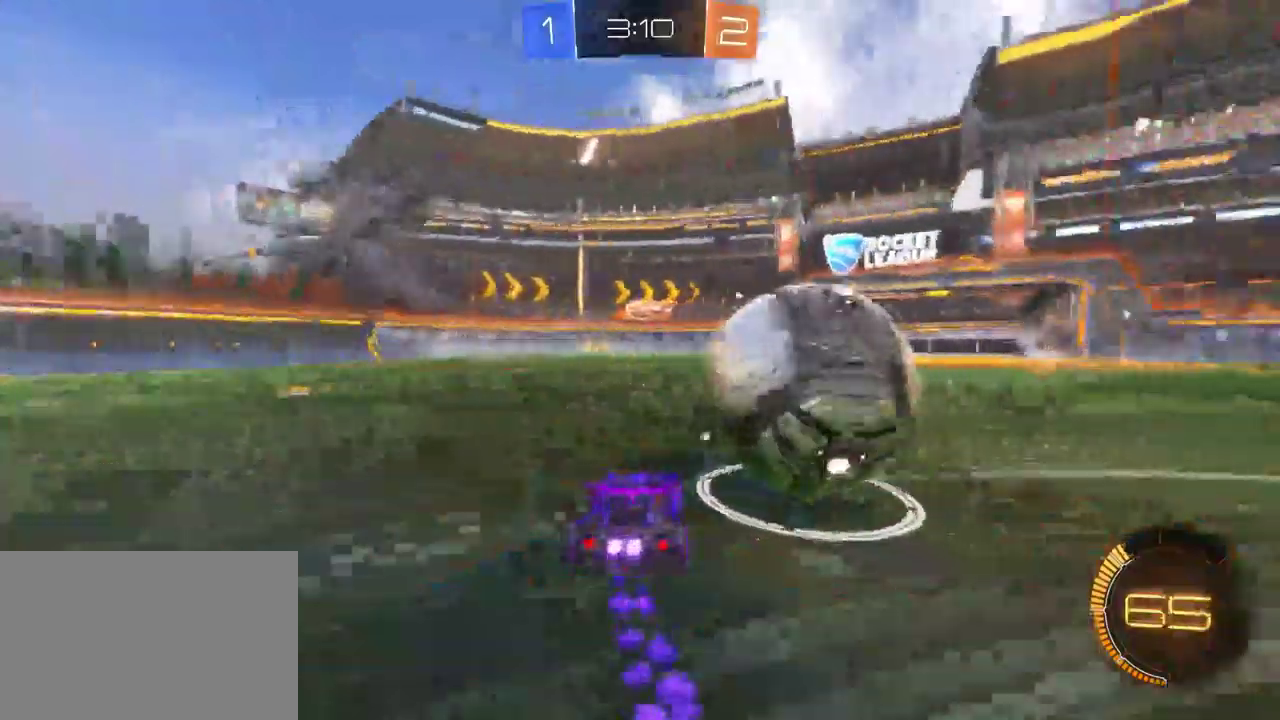
{"buttons": ["R2"], "left_stick": "center", "right_stick": "center", "events": [[133, "CROSS", "down"], [200, "CROSS", "up"], [267, "CROSS", "down"], [350, "CROSS", "up"], [467, "left_stick", "center"]]}
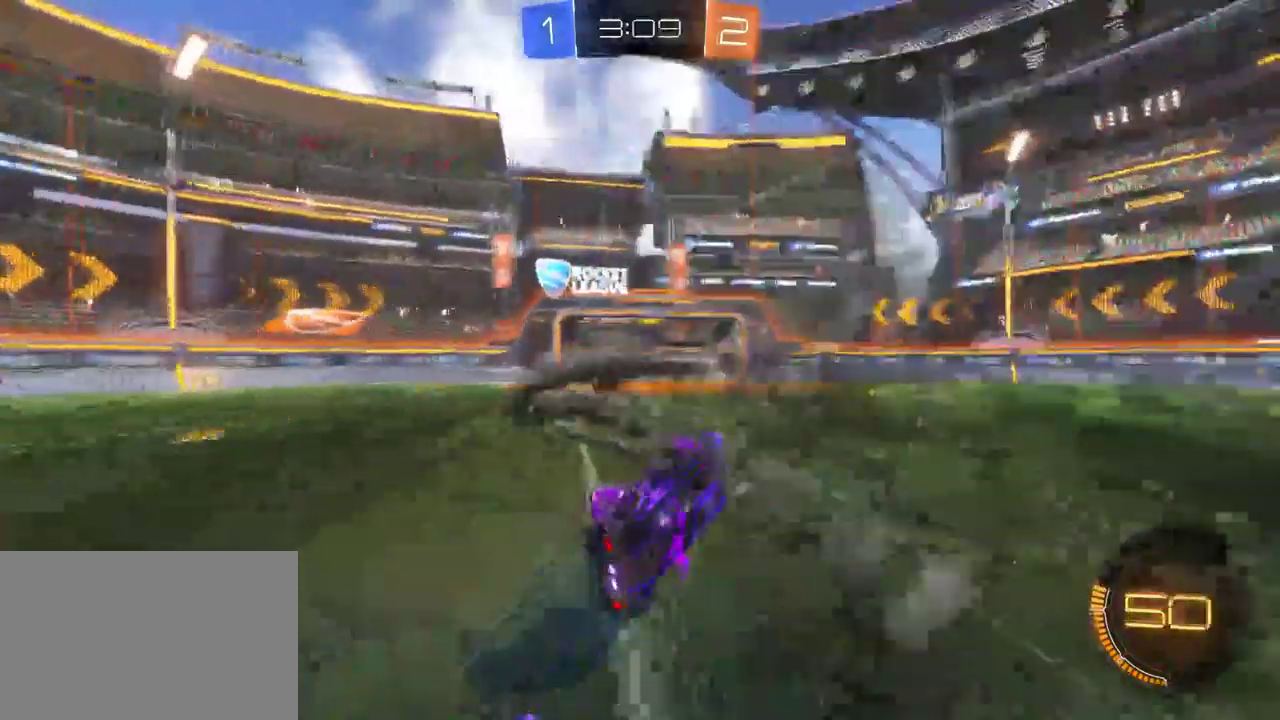
{"buttons": ["R2"], "left_stick": "left", "right_stick": "center", "events": [[450, "left_stick", "left"]]}